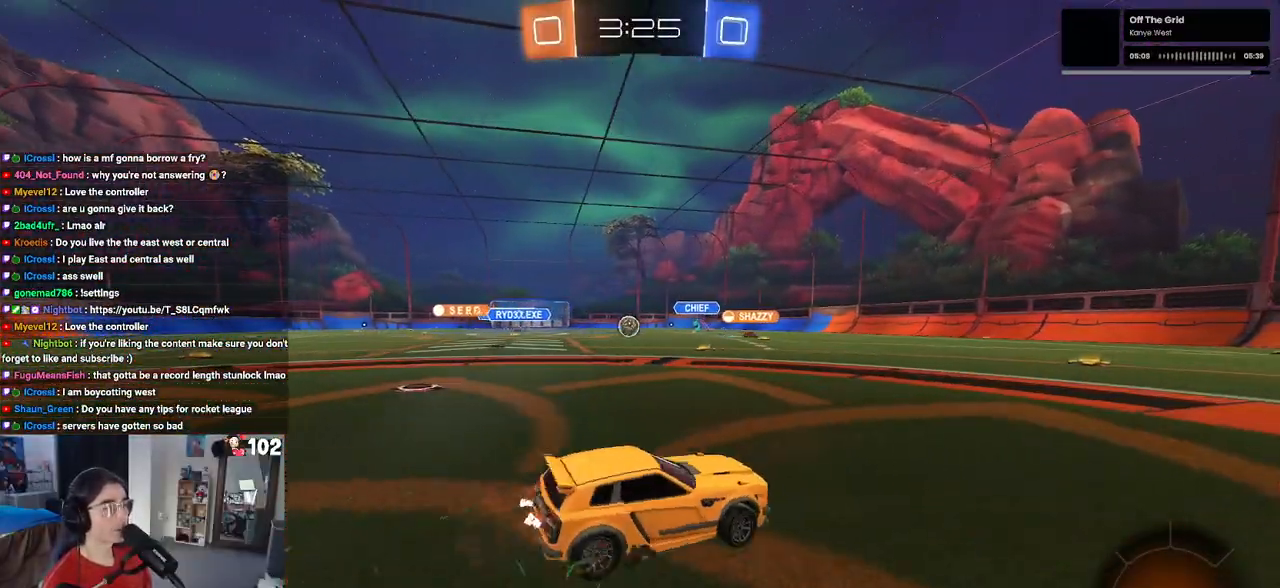
Gameplay with a controller (PlayStation layout); each line is a JSON object with the inputs held at the frame after it. "events" lists button and stick changes between this image and that frame as [ms after this image, input, new state], when the widget could be followed in between.
{"buttons": ["R1", "R2"], "left_stick": "center", "right_stick": "center", "events": [[267, "SQUARE", "down"], [350, "SQUARE", "up"], [467, "R1", "down"], [467, "left_stick", "center"]]}
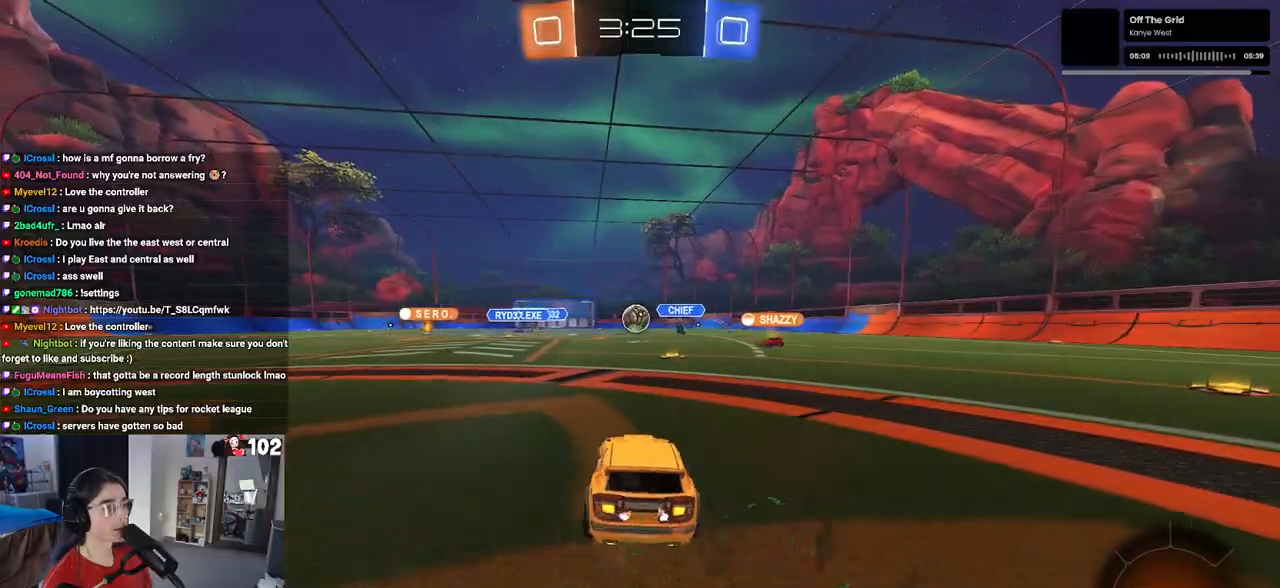
{"buttons": ["R2"], "left_stick": "down-right", "right_stick": "center", "events": [[183, "left_stick", "left"], [317, "left_stick", "down-right"], [450, "R1", "up"]]}
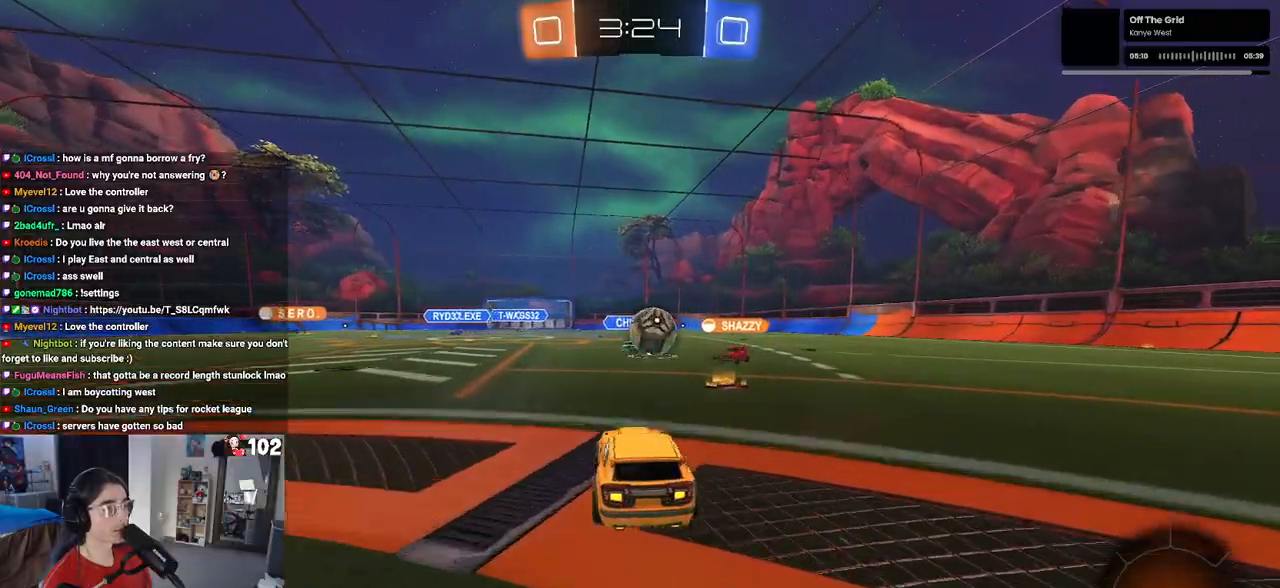
{"buttons": ["R2"], "left_stick": "up-right", "right_stick": "center", "events": [[67, "left_stick", "center"], [183, "CROSS", "down"], [183, "left_stick", "down-right"], [283, "CROSS", "up"], [300, "left_stick", "right"], [333, "CROSS", "down"], [400, "left_stick", "up-right"], [450, "CROSS", "up"]]}
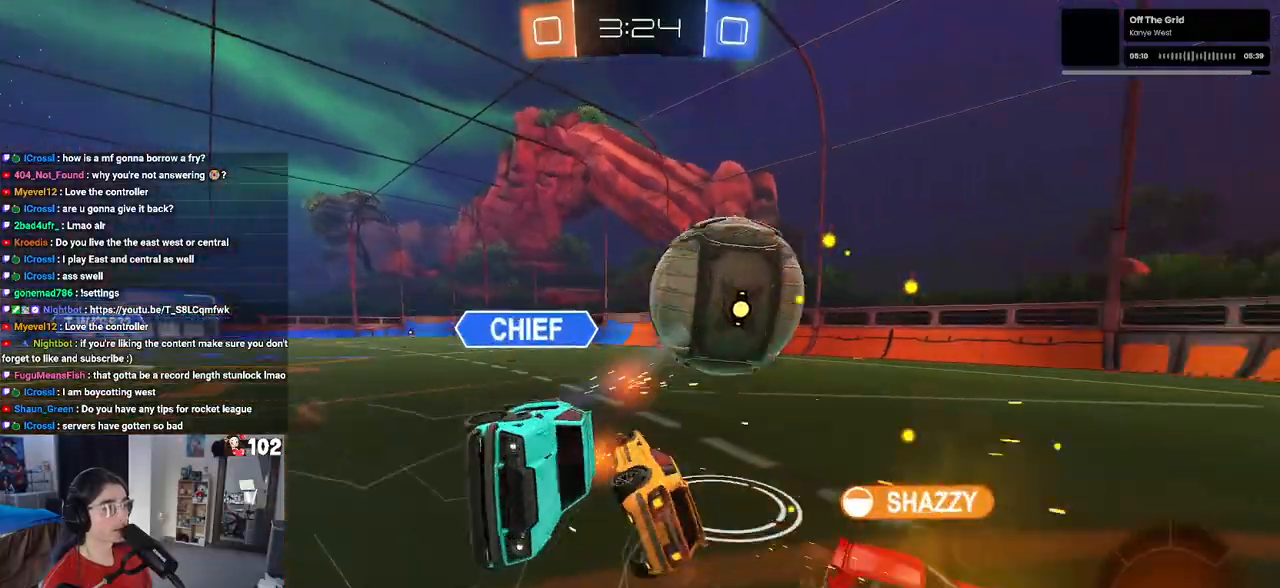
{"buttons": ["R2"], "left_stick": "up-right", "right_stick": "center", "events": [[83, "left_stick", "down-right"], [133, "SQUARE", "down"], [417, "left_stick", "up-right"], [467, "SQUARE", "up"]]}
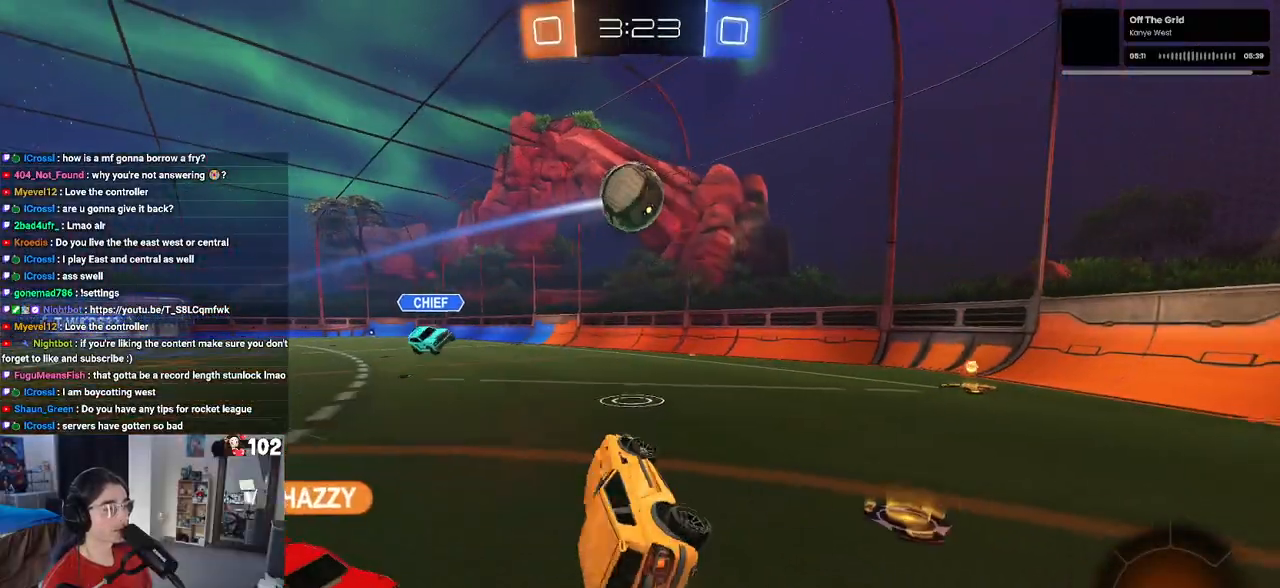
{"buttons": ["R2"], "left_stick": "right", "right_stick": "center", "events": [[433, "left_stick", "right"]]}
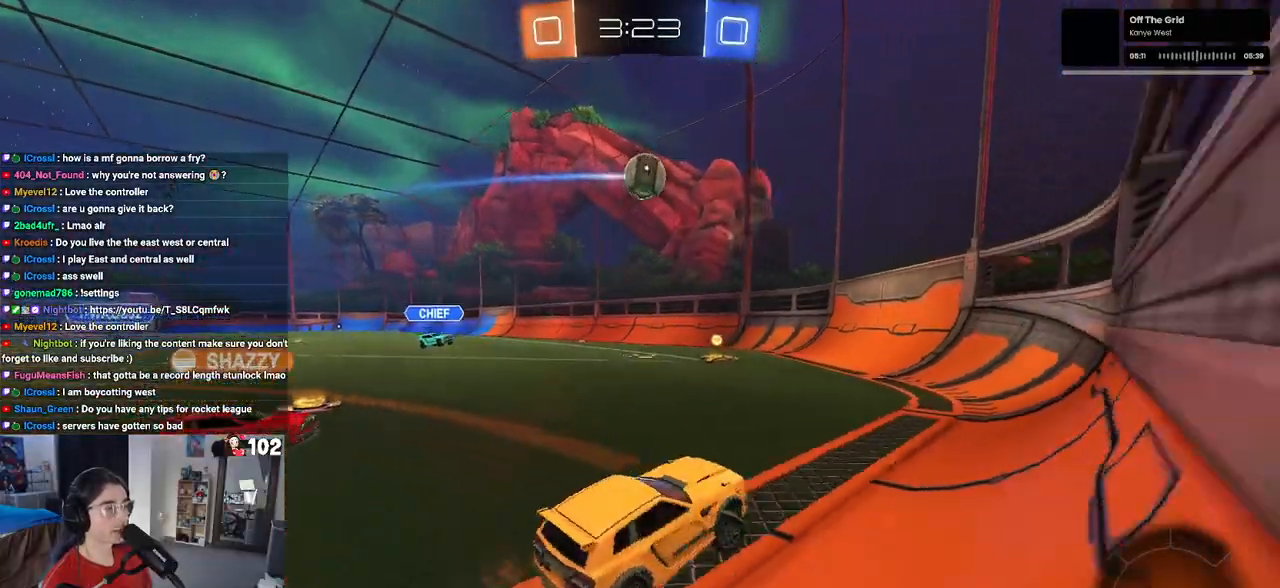
{"buttons": ["R2"], "left_stick": "right", "right_stick": "center", "events": [[150, "SQUARE", "down"], [283, "SQUARE", "up"]]}
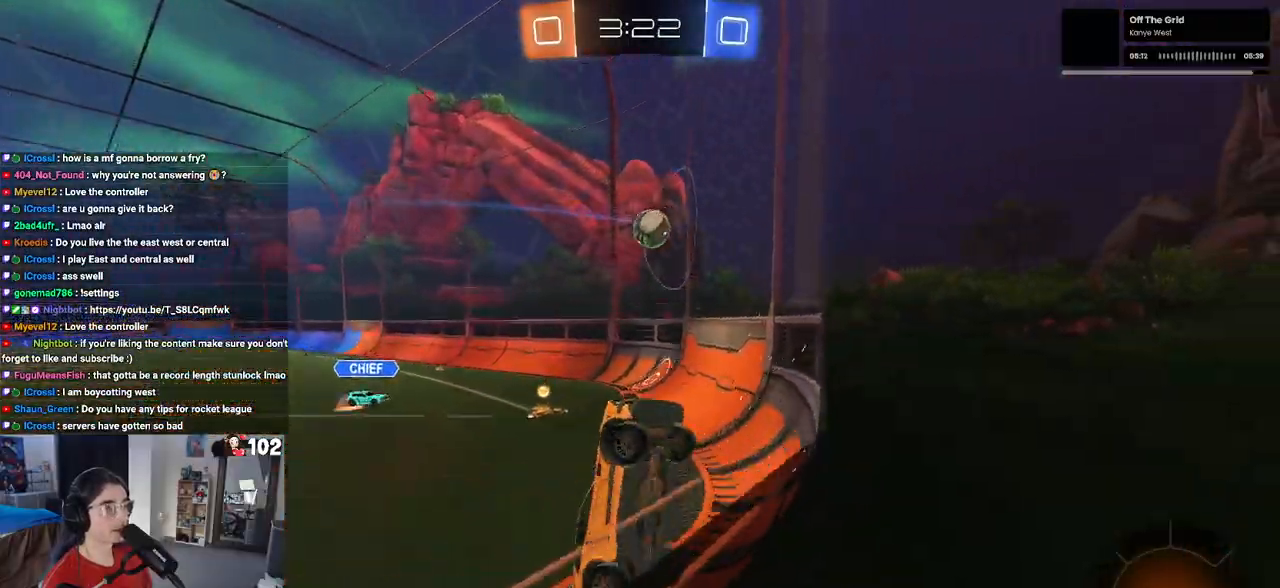
{"buttons": ["R2"], "left_stick": "right", "right_stick": "center", "events": [[83, "SQUARE", "down"], [233, "SQUARE", "up"]]}
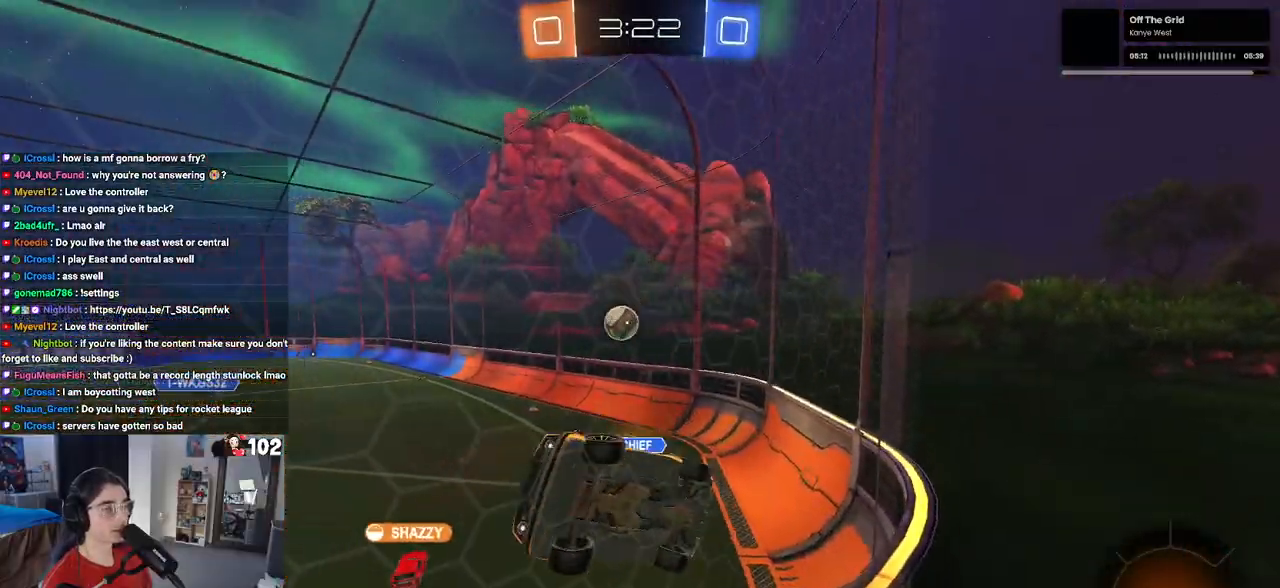
{"buttons": ["R2"], "left_stick": "right", "right_stick": "center", "events": []}
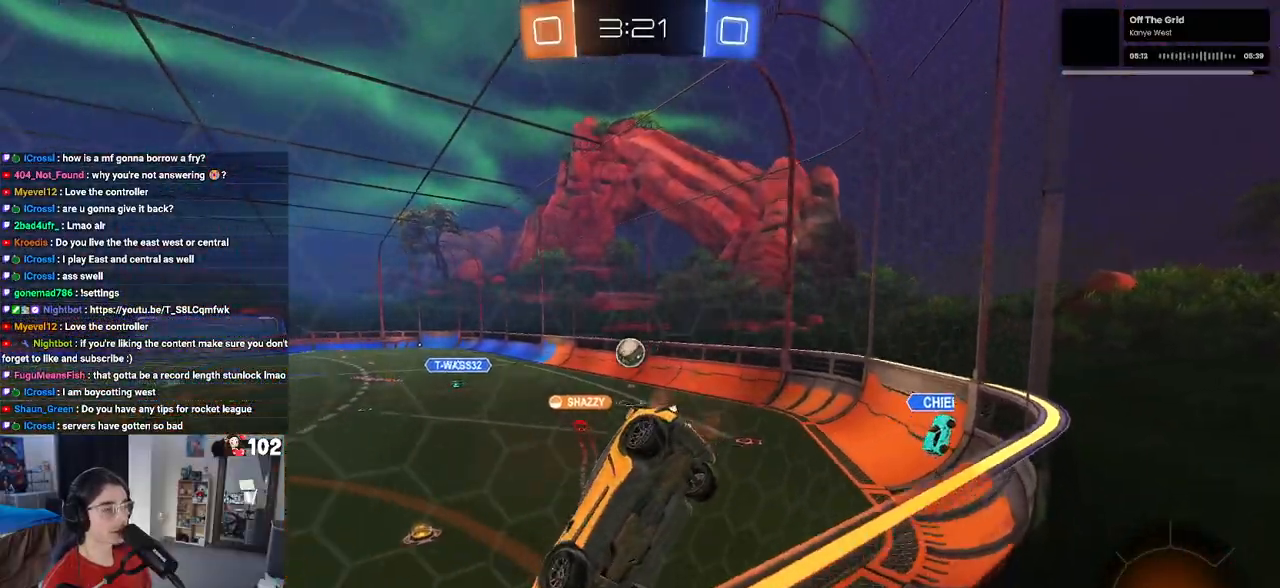
{"buttons": ["R2"], "left_stick": "right", "right_stick": "center", "events": [[100, "left_stick", "center"], [350, "left_stick", "right"]]}
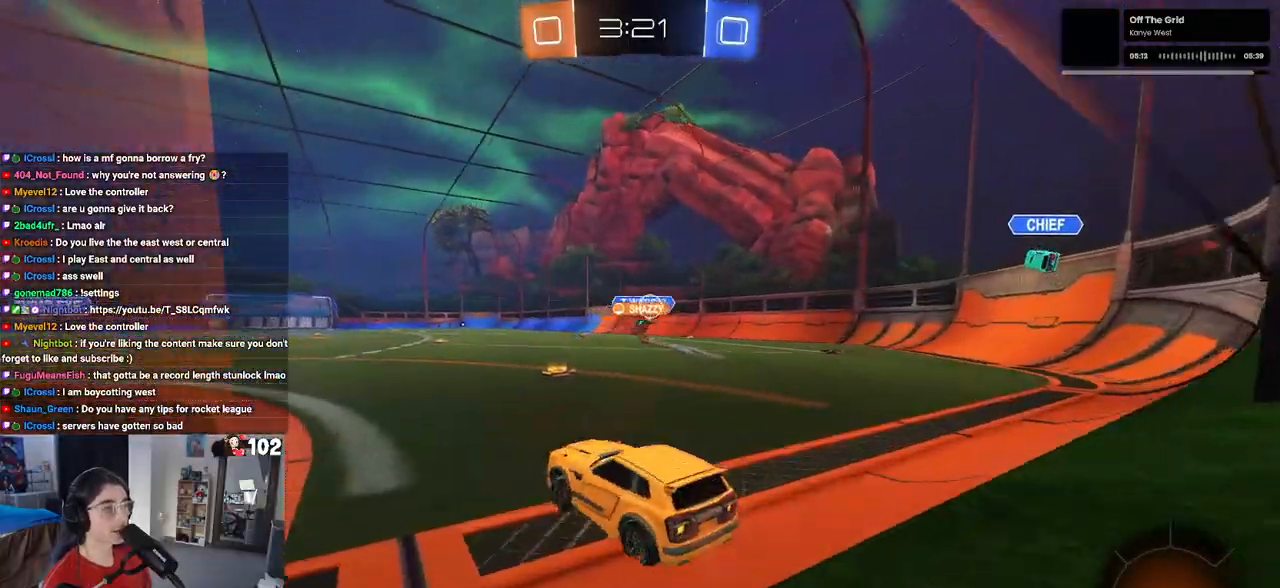
{"buttons": ["R2"], "left_stick": "center", "right_stick": "center", "events": [[233, "left_stick", "center"], [383, "left_stick", "left"], [500, "left_stick", "center"]]}
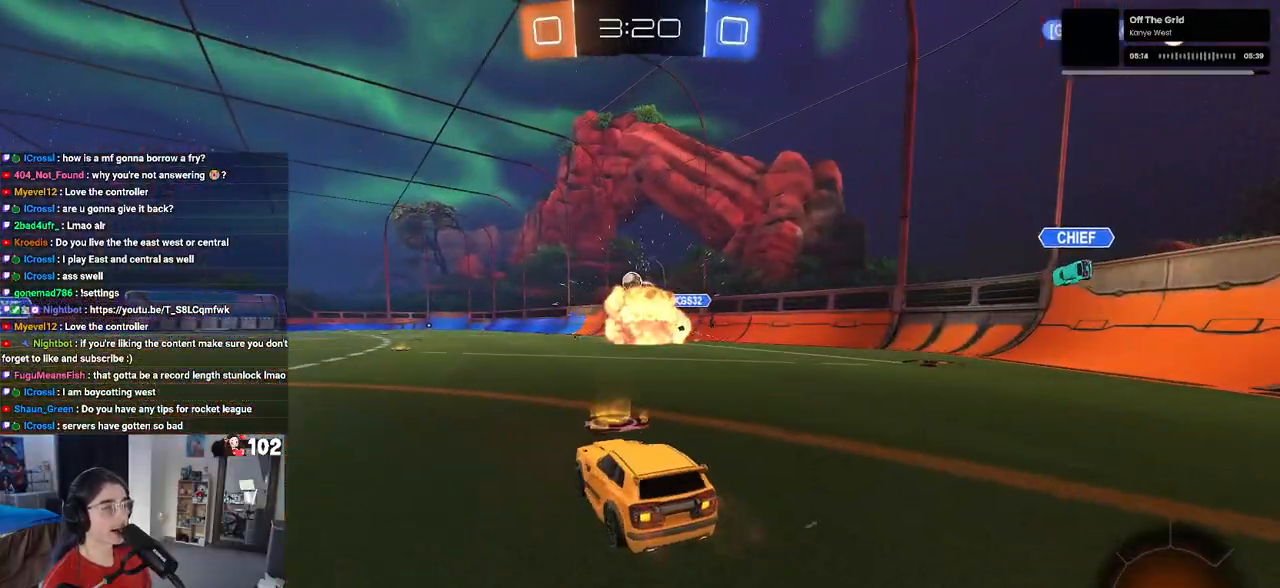
{"buttons": ["SQUARE", "R1", "R2"], "left_stick": "down", "right_stick": "center", "events": [[67, "left_stick", "right"], [83, "R1", "down"], [117, "CROSS", "down"], [150, "left_stick", "up"], [200, "CROSS", "up"], [217, "left_stick", "up-left"], [267, "CROSS", "down"], [317, "SQUARE", "down"], [367, "left_stick", "down"], [383, "CROSS", "up"]]}
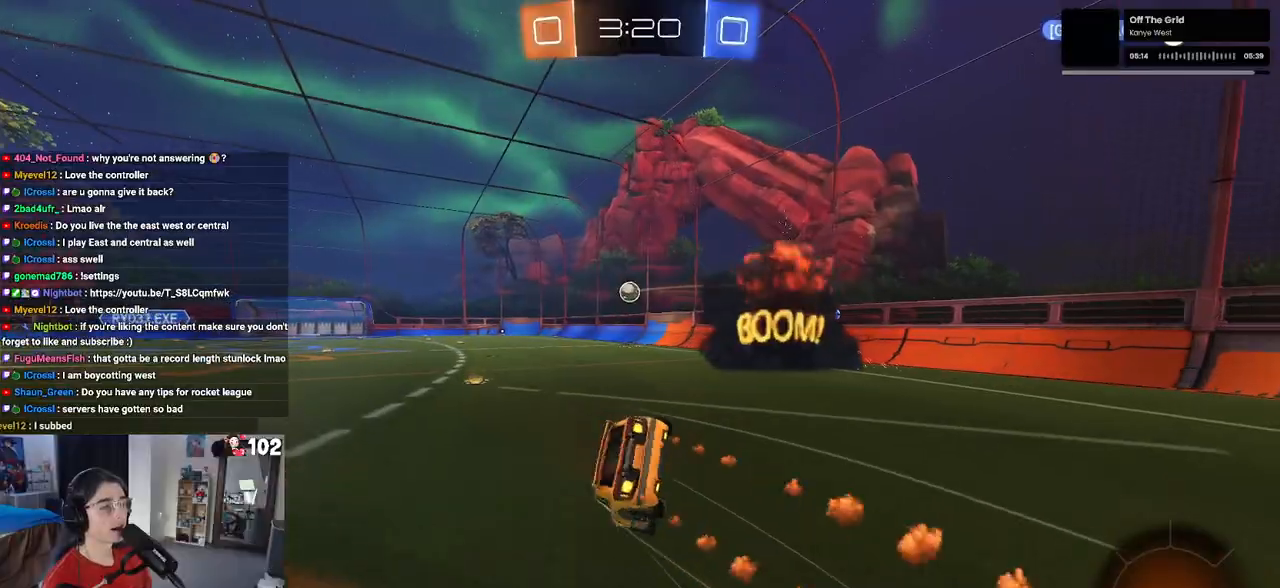
{"buttons": ["SQUARE", "R1", "R2"], "left_stick": "down-left", "right_stick": "center", "events": [[67, "left_stick", "down-left"]]}
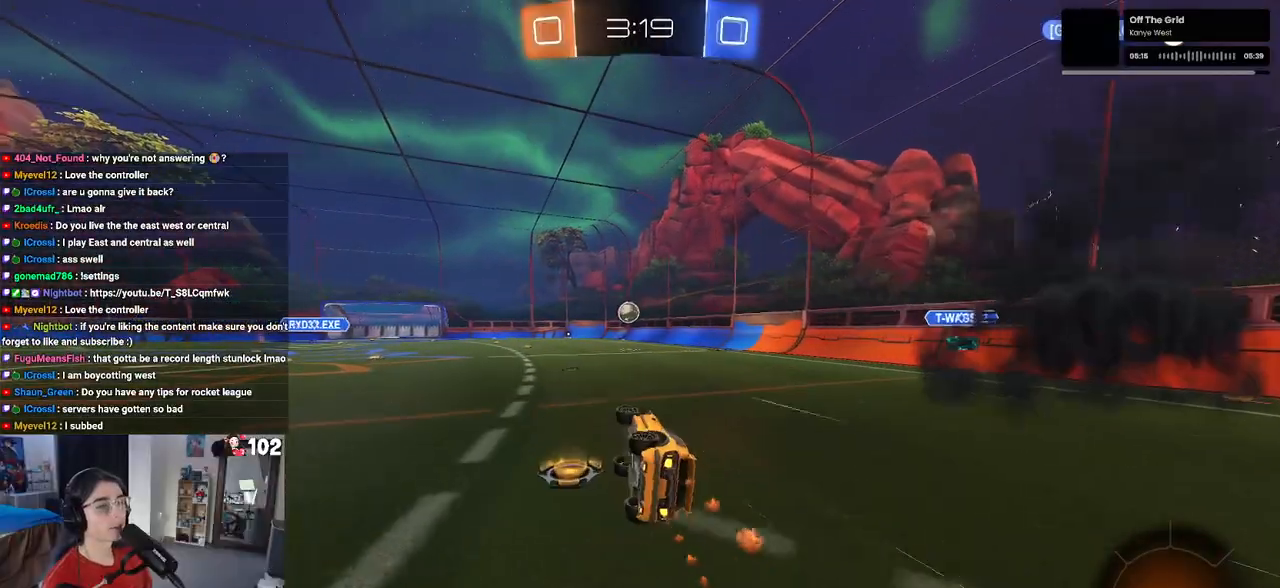
{"buttons": ["R2"], "left_stick": "center", "right_stick": "center", "events": [[100, "left_stick", "down"], [150, "SQUARE", "up"], [217, "left_stick", "center"], [417, "R1", "up"]]}
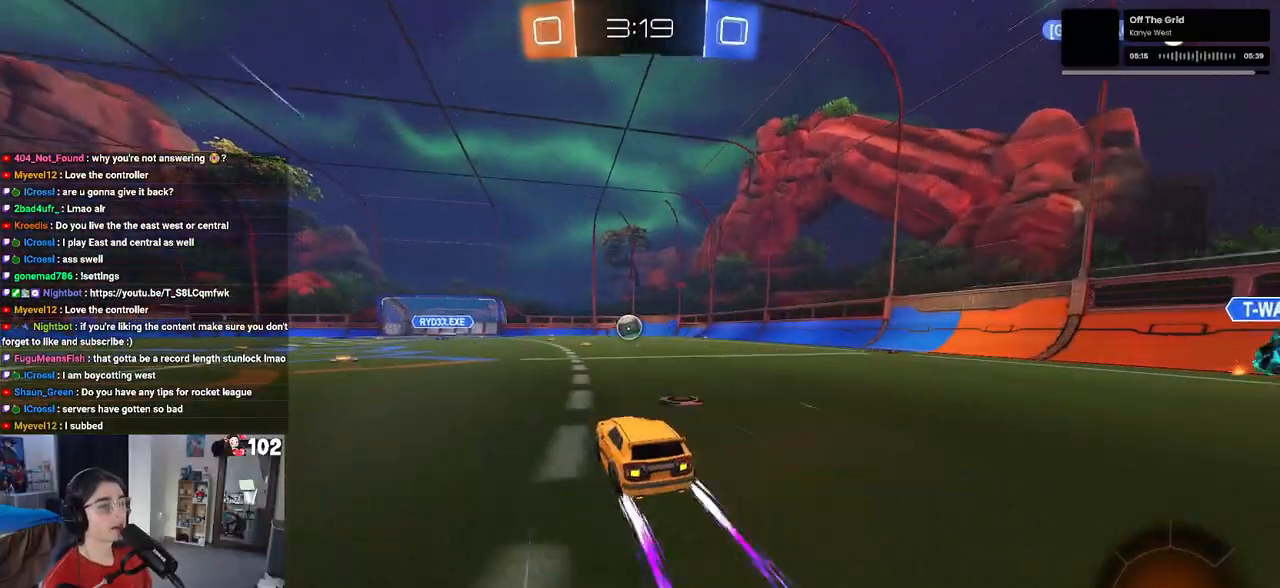
{"buttons": ["R2"], "left_stick": "center", "right_stick": "center", "events": []}
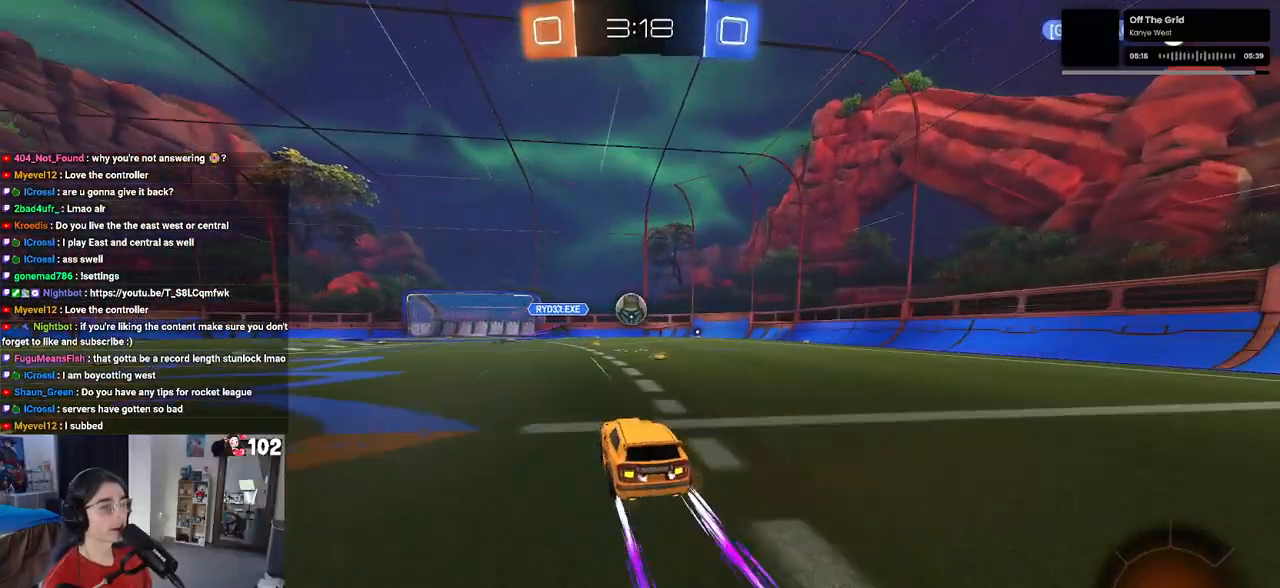
{"buttons": ["R1", "R2"], "left_stick": "center", "right_stick": "center", "events": [[100, "left_stick", "down-right"], [283, "left_stick", "center"], [300, "TRIANGLE", "down"], [400, "TRIANGLE", "up"], [467, "R1", "down"]]}
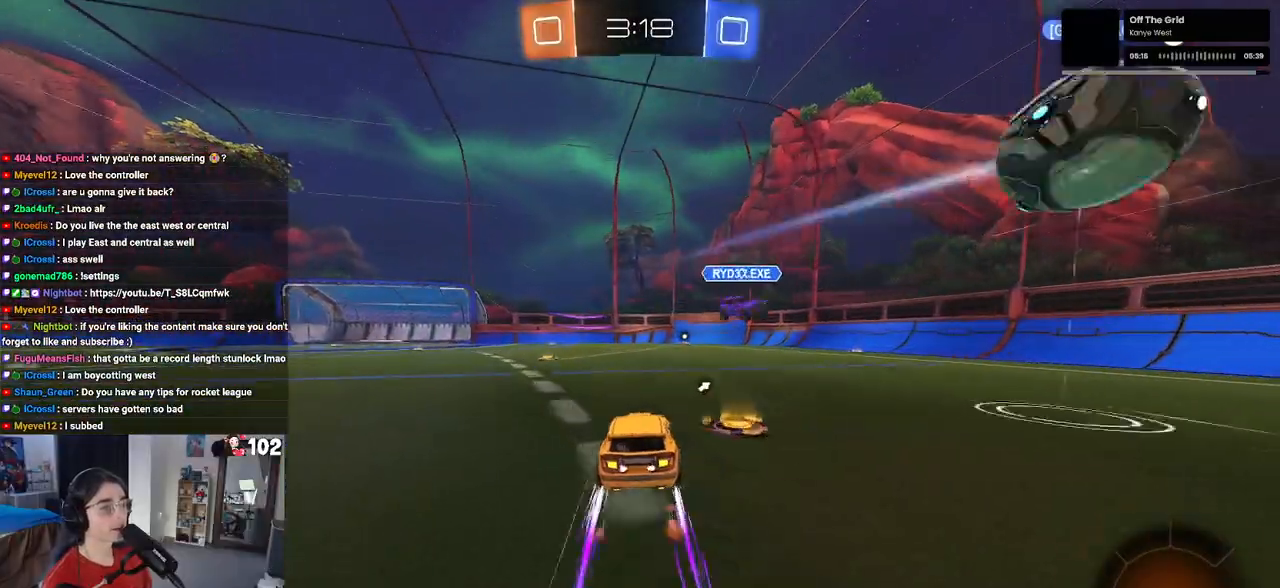
{"buttons": ["R2"], "left_stick": "down-right", "right_stick": "center", "events": [[267, "R1", "up"], [350, "TRIANGLE", "down"], [383, "left_stick", "down-right"], [483, "TRIANGLE", "up"]]}
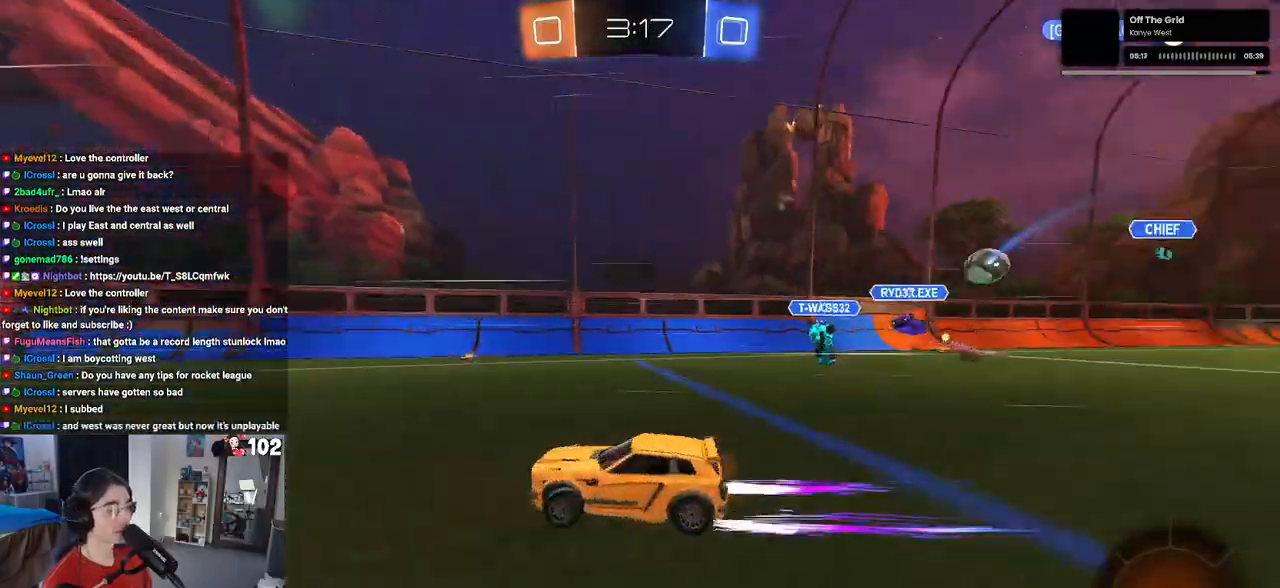
{"buttons": ["R2"], "left_stick": "center", "right_stick": "center", "events": [[83, "left_stick", "center"]]}
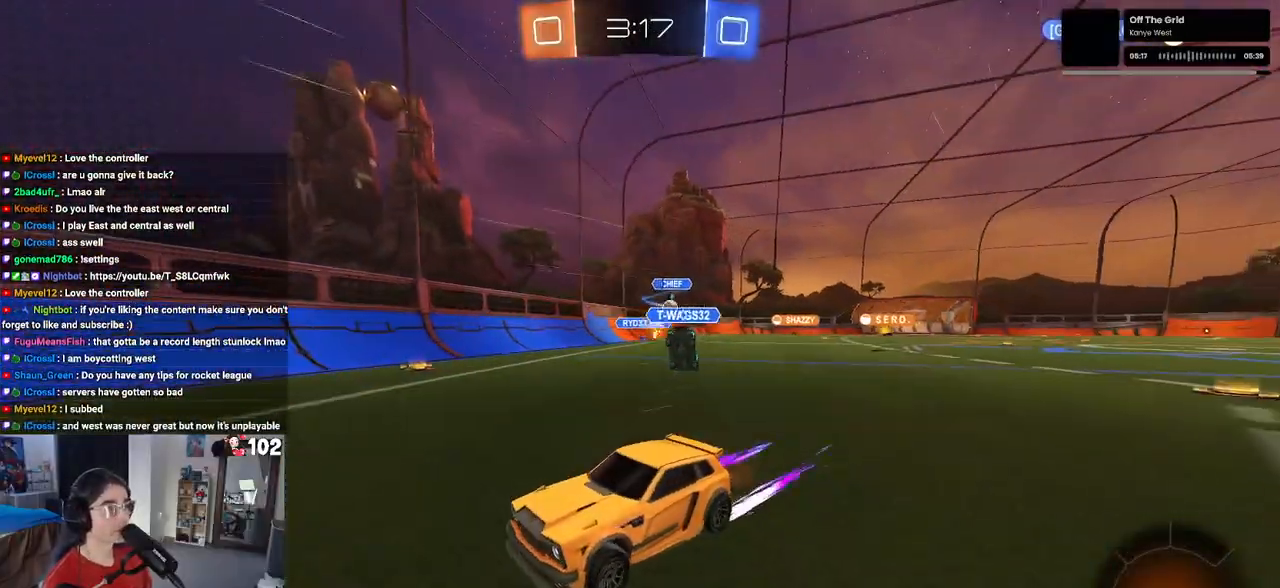
{"buttons": ["R2"], "left_stick": "left", "right_stick": "center", "events": [[50, "left_stick", "left"], [217, "SQUARE", "down"], [317, "SQUARE", "up"]]}
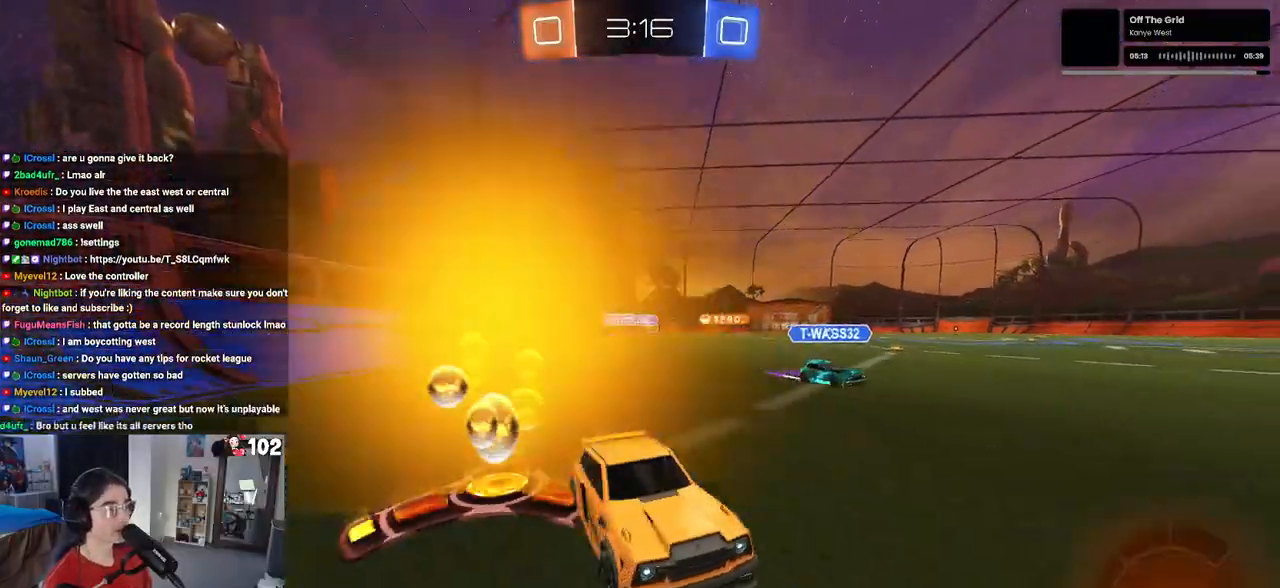
{"buttons": ["R1", "R2"], "left_stick": "left", "right_stick": "center", "events": [[500, "R1", "down"]]}
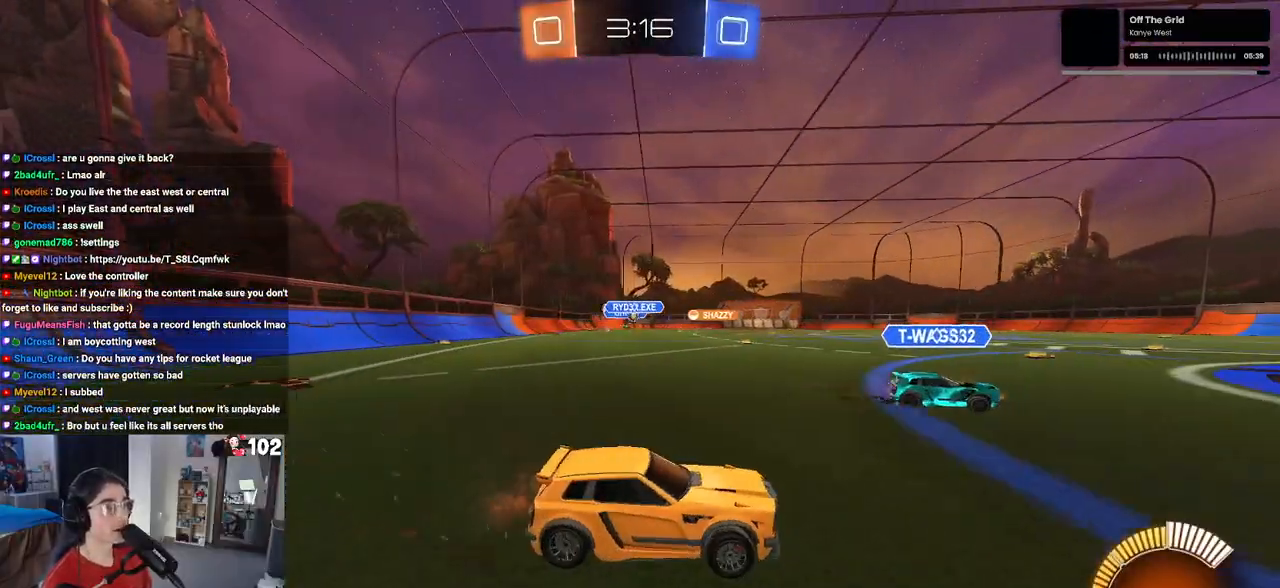
{"buttons": ["R2"], "left_stick": "left", "right_stick": "center", "events": [[433, "R1", "up"]]}
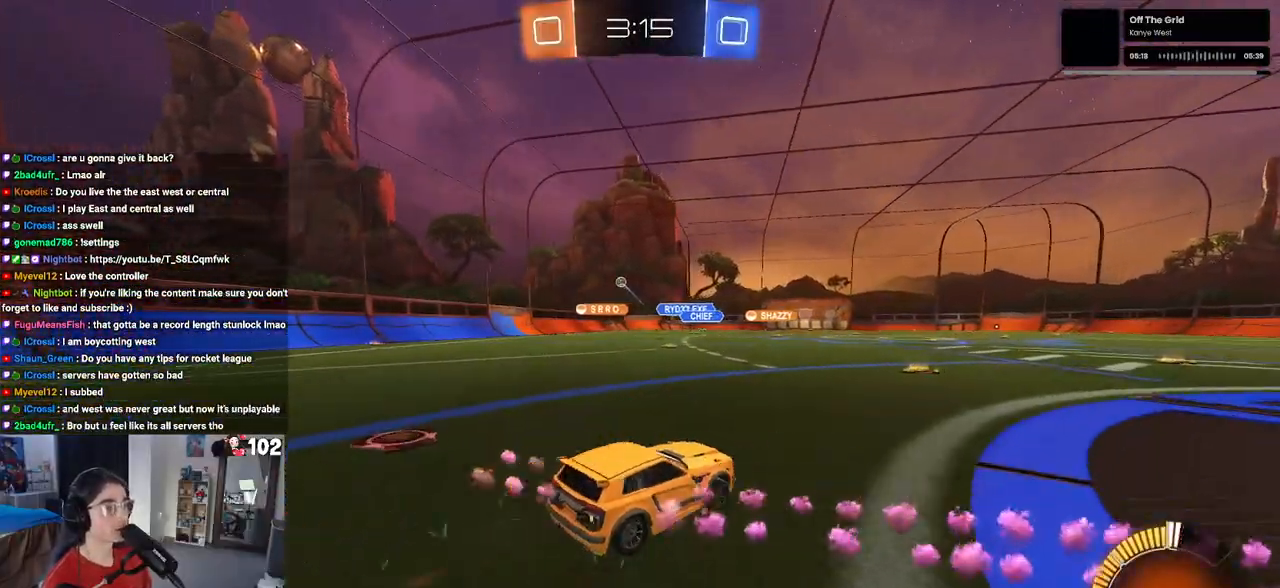
{"buttons": ["SQUARE", "R2"], "left_stick": "down-left", "right_stick": "center", "events": [[33, "left_stick", "center"], [133, "left_stick", "right"], [233, "CROSS", "down"], [267, "left_stick", "up"], [317, "left_stick", "up-left"], [333, "CROSS", "up"], [383, "CROSS", "down"], [450, "SQUARE", "down"], [450, "left_stick", "down-left"], [467, "CROSS", "up"]]}
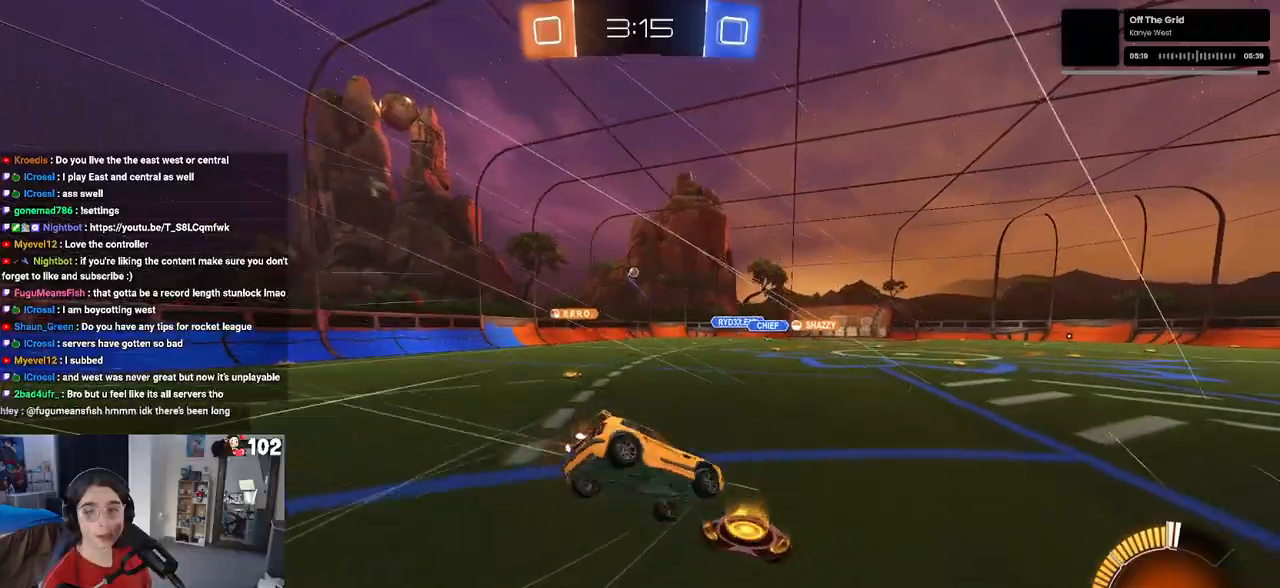
{"buttons": ["SQUARE", "R2"], "left_stick": "down-left", "right_stick": "center", "events": [[17, "left_stick", "down"], [167, "left_stick", "down-left"]]}
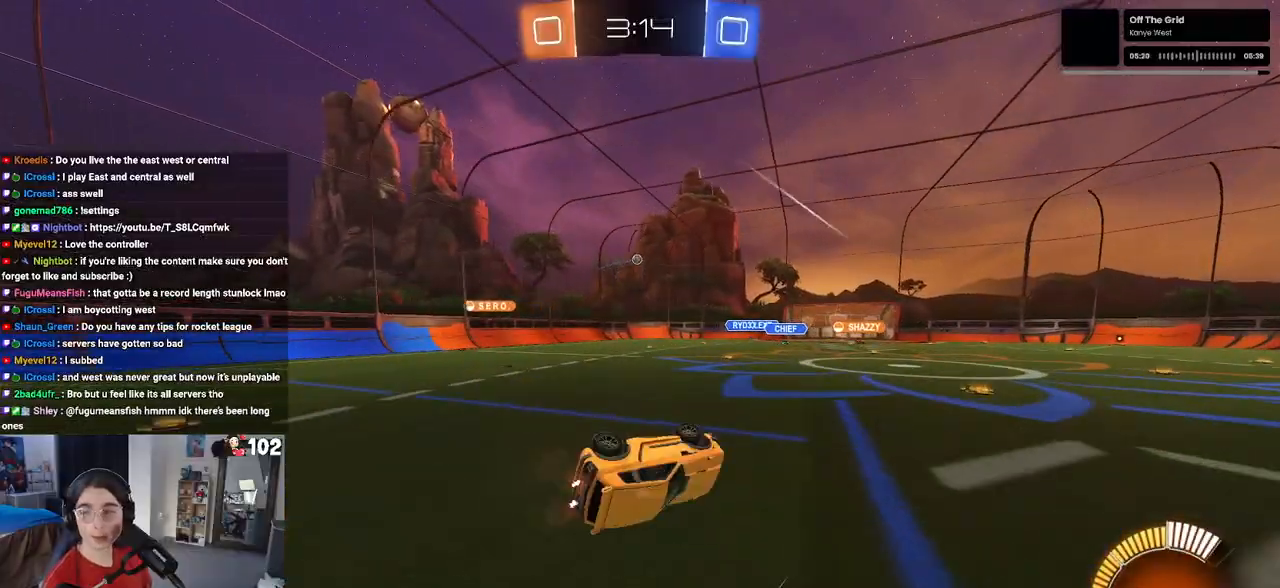
{"buttons": ["R2"], "left_stick": "center", "right_stick": "center", "events": [[233, "SQUARE", "up"], [283, "left_stick", "center"]]}
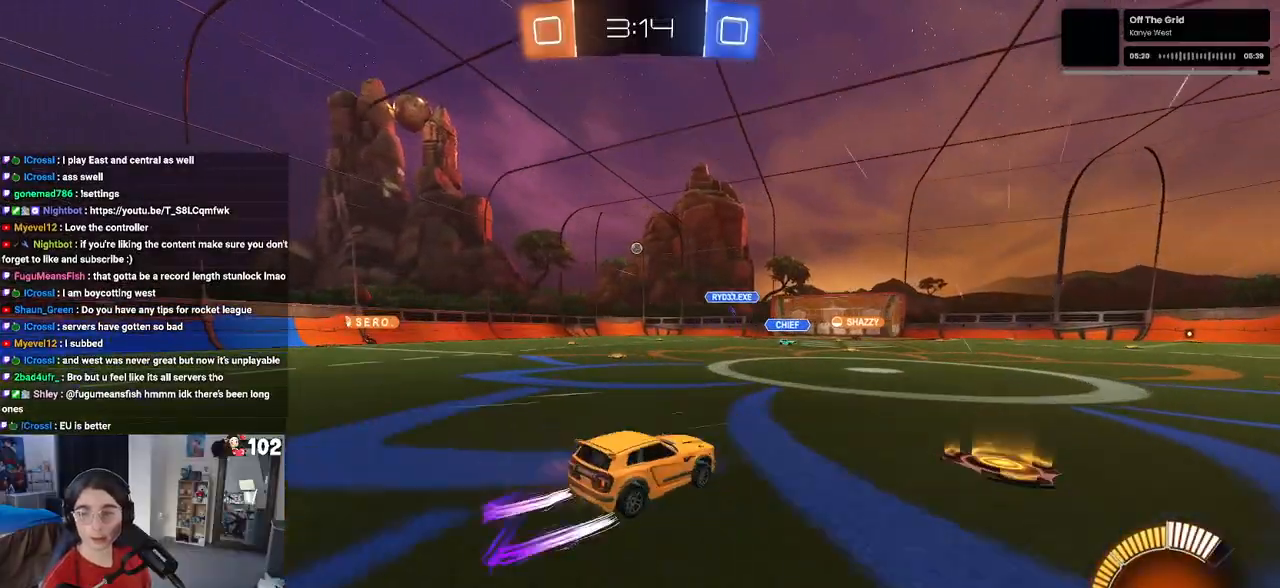
{"buttons": ["R2"], "left_stick": "left", "right_stick": "center", "events": [[500, "left_stick", "left"]]}
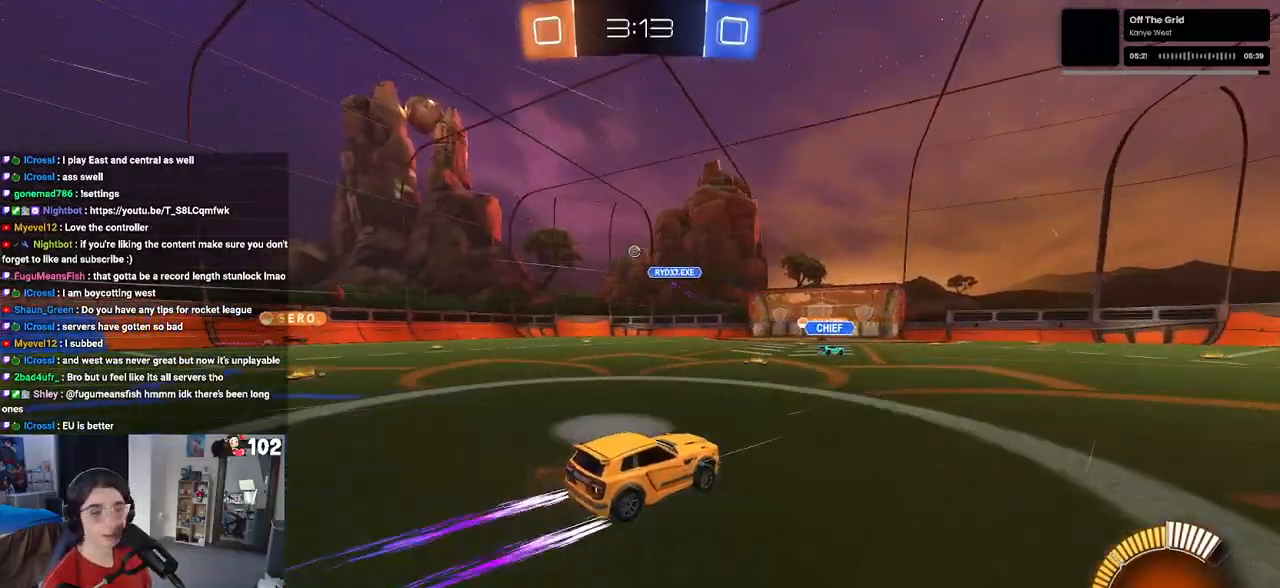
{"buttons": ["R2"], "left_stick": "center", "right_stick": "center", "events": [[417, "left_stick", "center"]]}
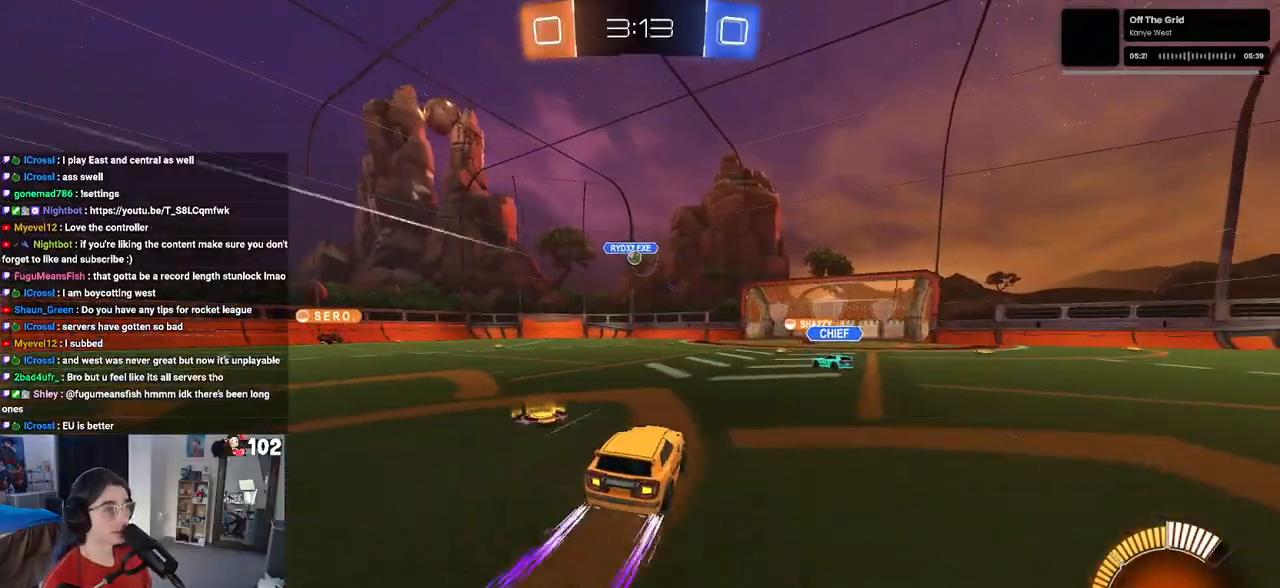
{"buttons": ["R1", "R2"], "left_stick": "center", "right_stick": "center", "events": [[350, "left_stick", "right"], [417, "R1", "down"], [483, "left_stick", "center"]]}
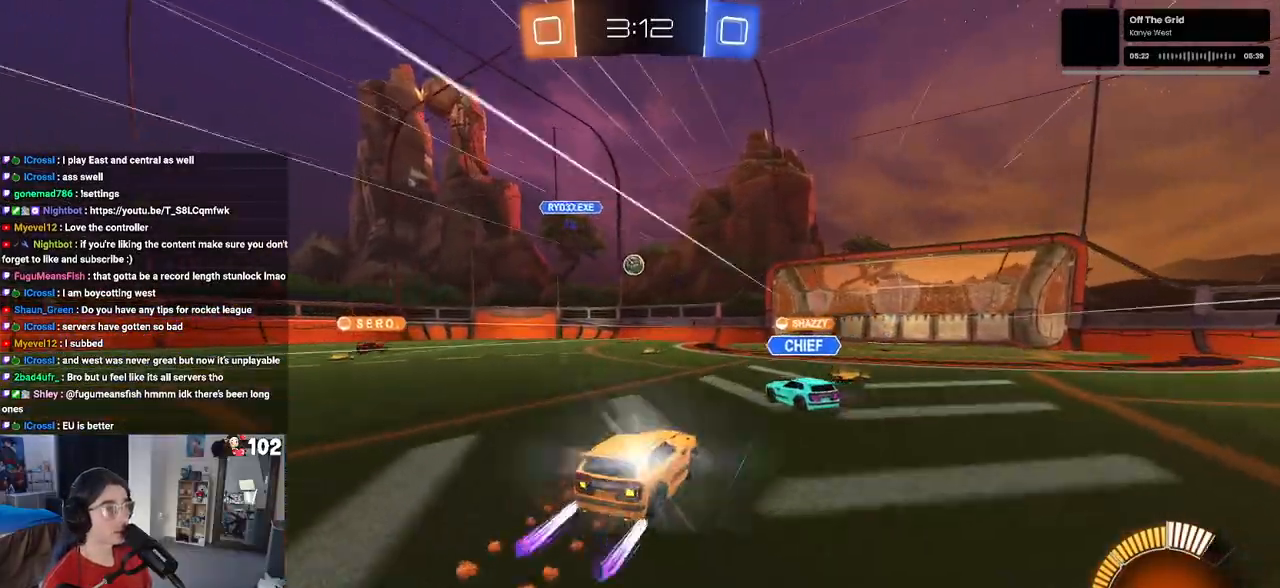
{"buttons": ["R2"], "left_stick": "center", "right_stick": "center", "events": [[200, "R1", "up"], [217, "left_stick", "right"], [500, "left_stick", "center"]]}
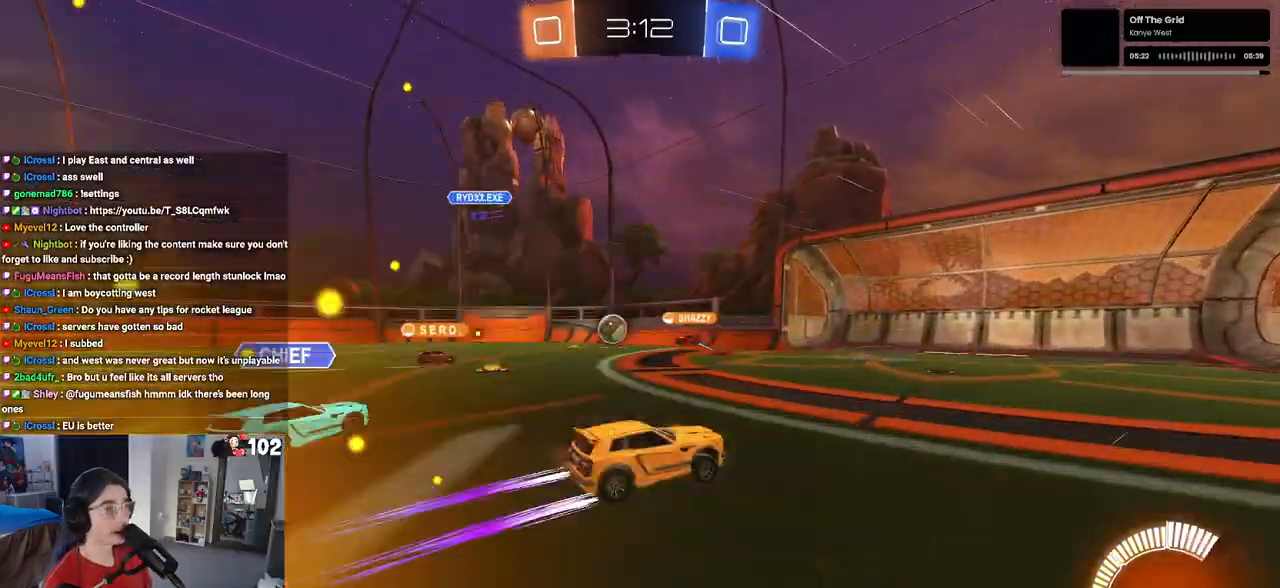
{"buttons": ["SQUARE", "R2"], "left_stick": "left", "right_stick": "center", "events": [[83, "left_stick", "left"], [500, "SQUARE", "down"]]}
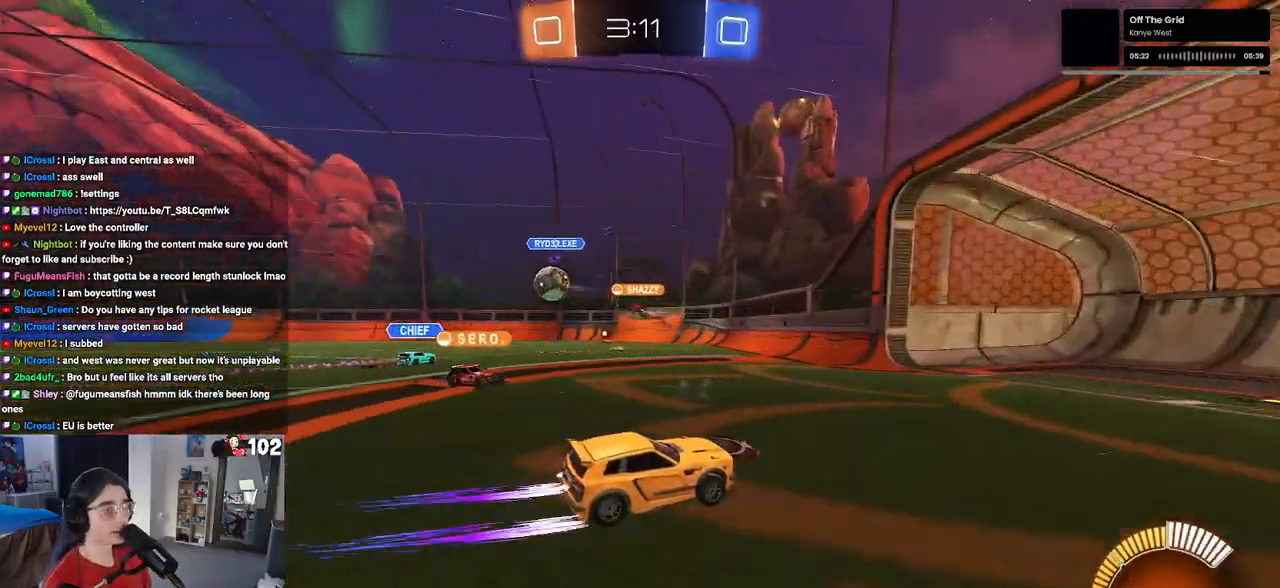
{"buttons": ["R2"], "left_stick": "center", "right_stick": "center", "events": [[183, "SQUARE", "up"], [450, "left_stick", "center"]]}